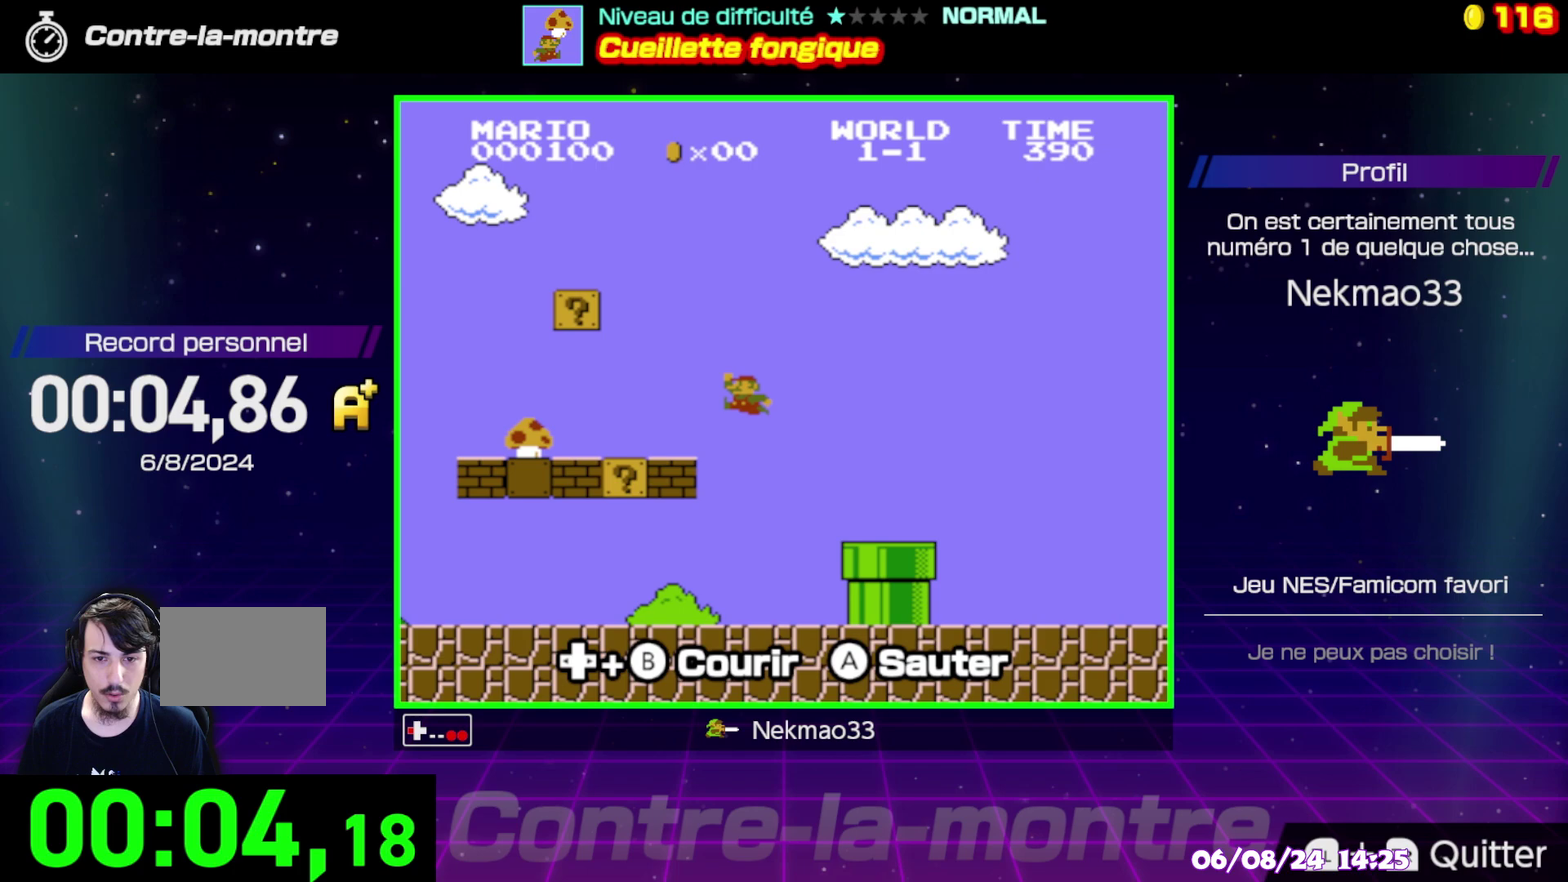
Gameplay with a controller (Nintendo layout); each line is a JSON object with the inputs held at the frame after it. "events" lists button and stick changes between this image and that frame as [ms after this image, input, new state], when the widget could be followed in between. Not read: DPAD_RIGHT DPAD_UP L3 R3.
{"buttons": ["B"], "events": [[400, "A", "up"]]}
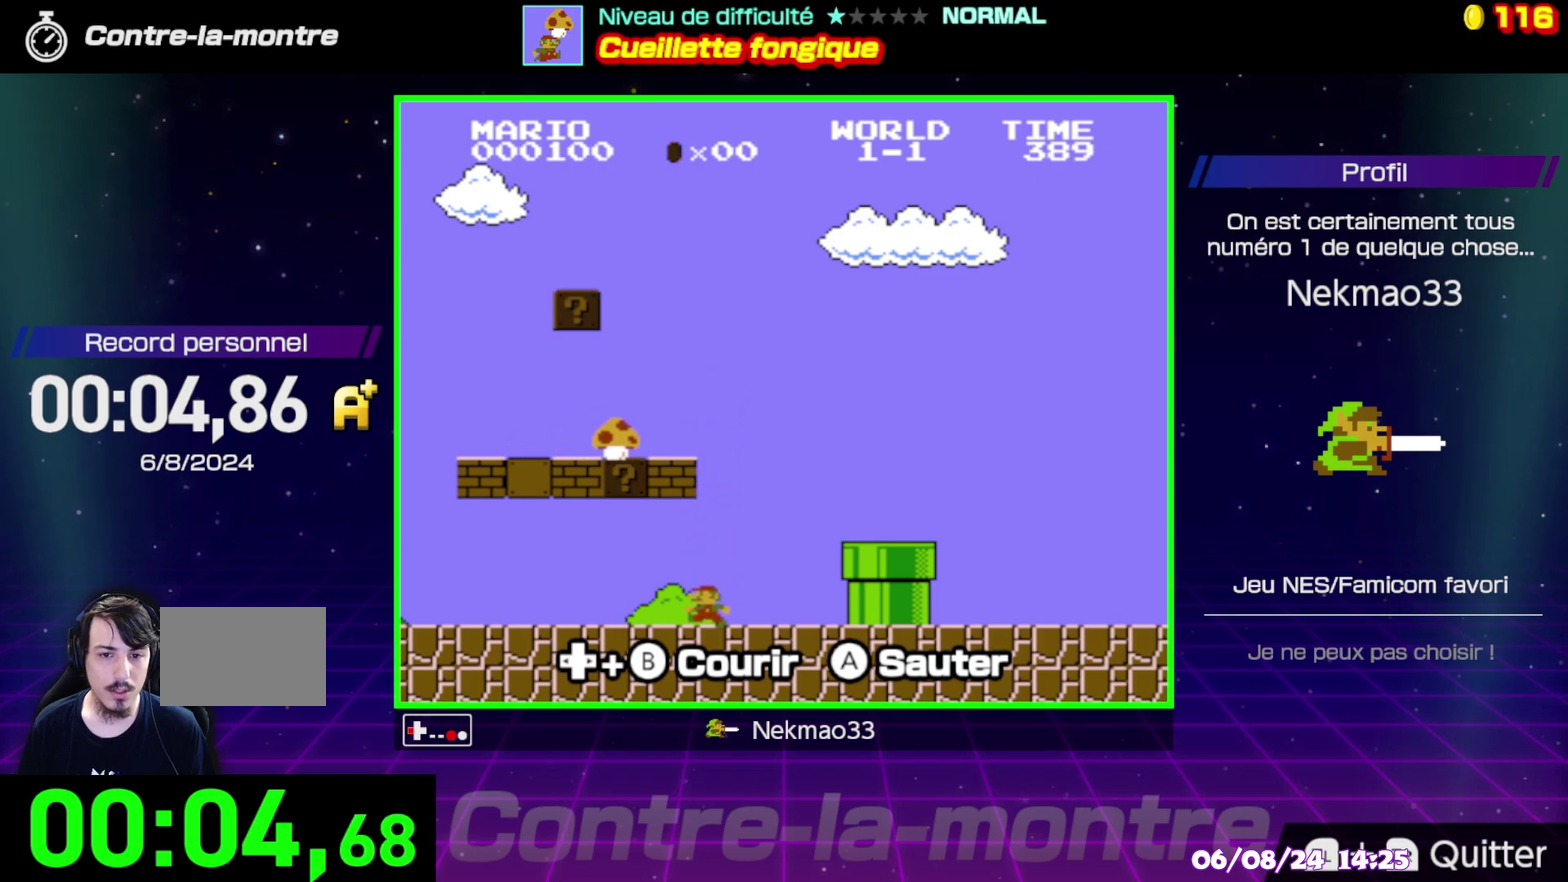
{"buttons": ["B"], "events": []}
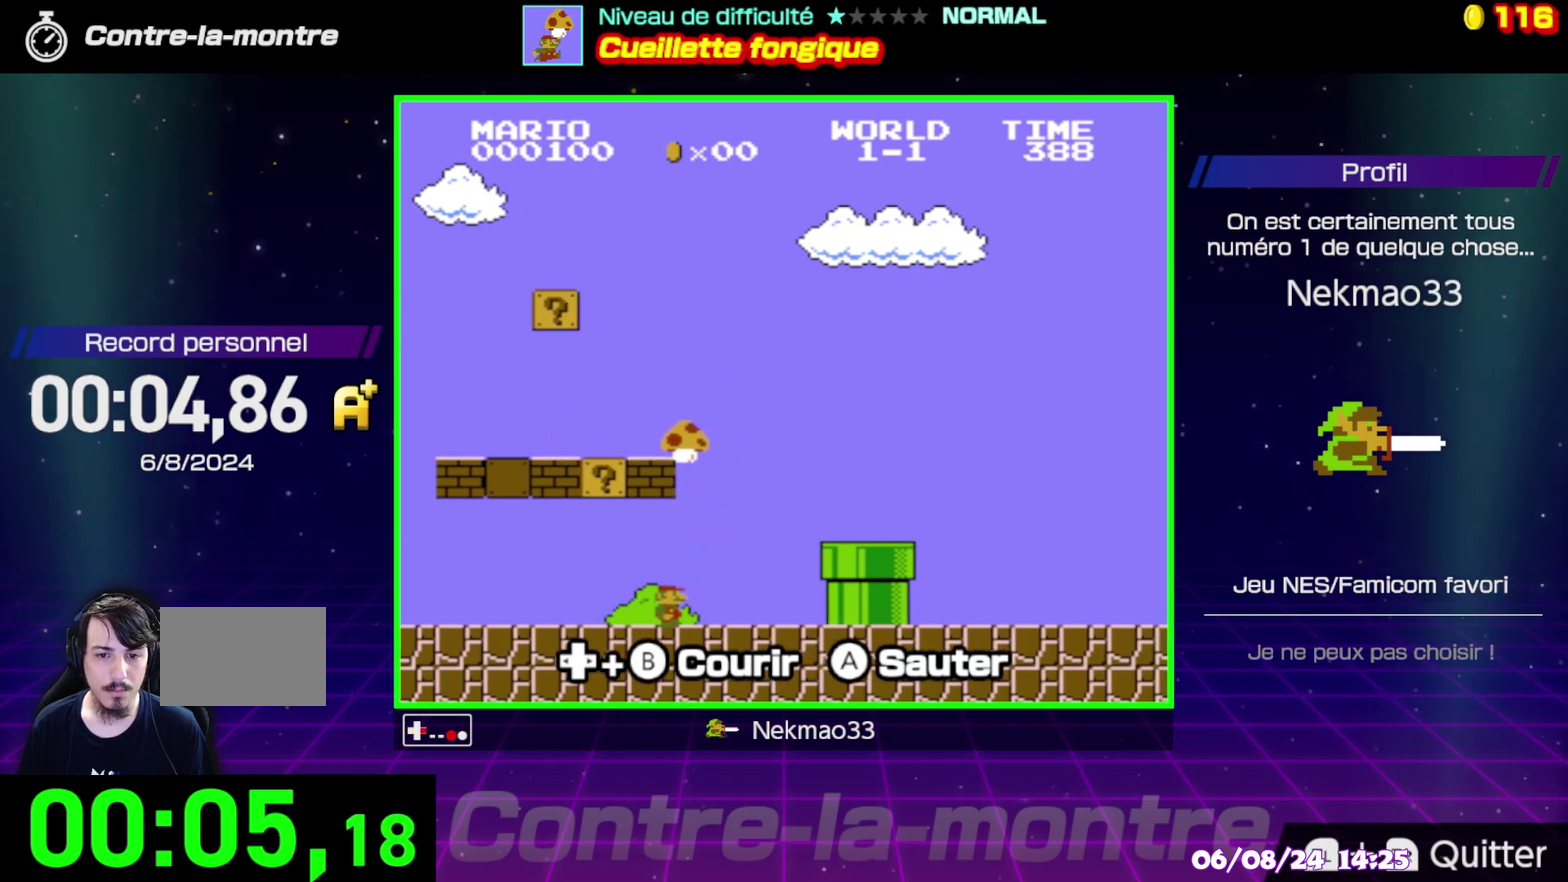
{"buttons": ["B"], "events": []}
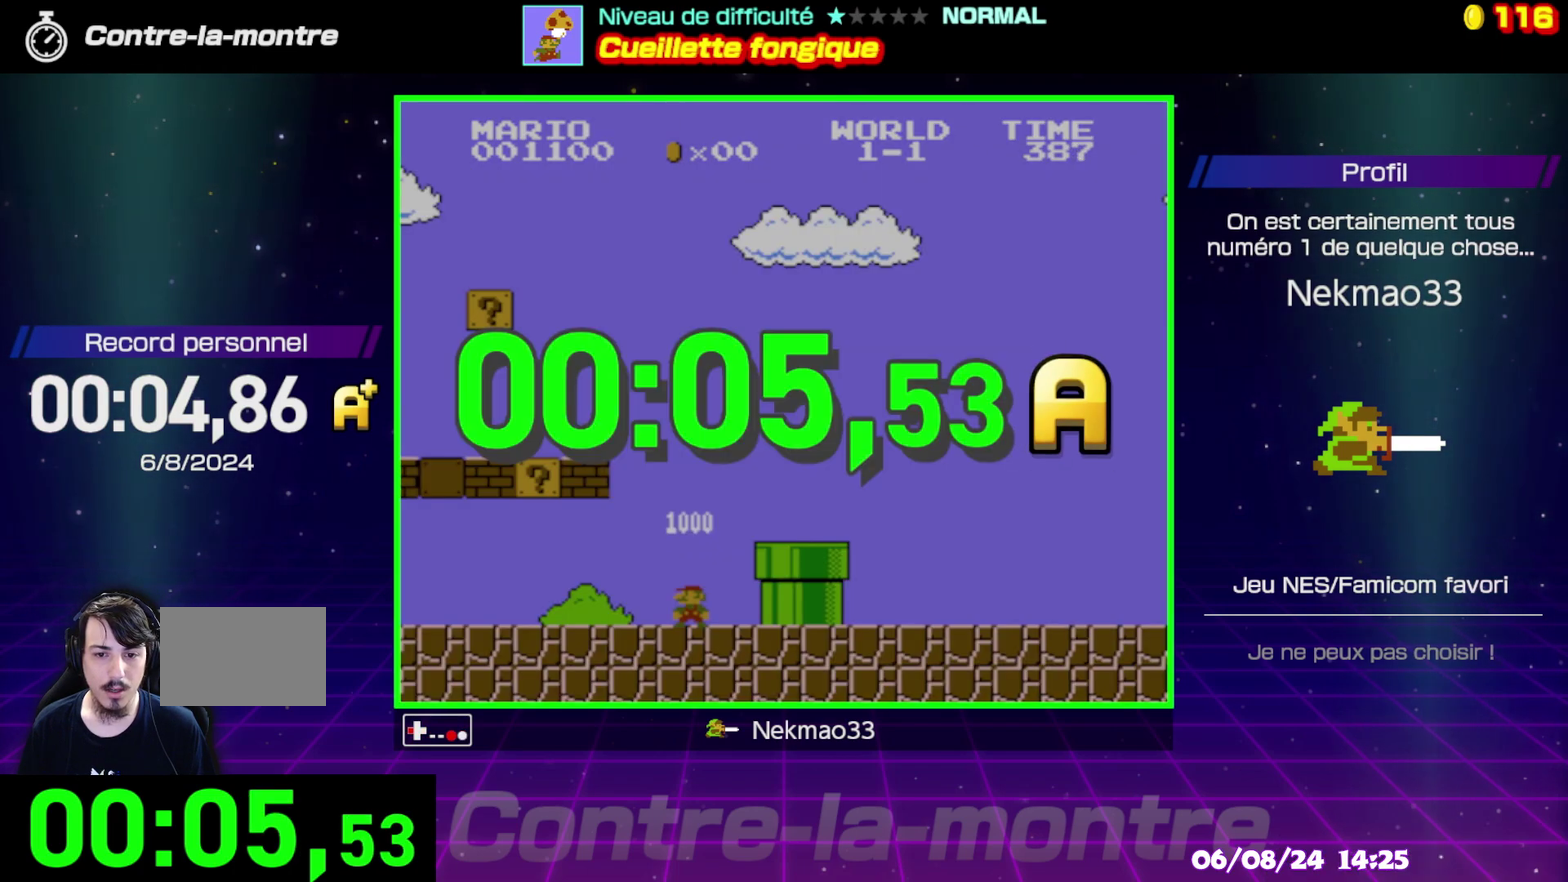
{"buttons": [], "events": [[300, "B", "up"]]}
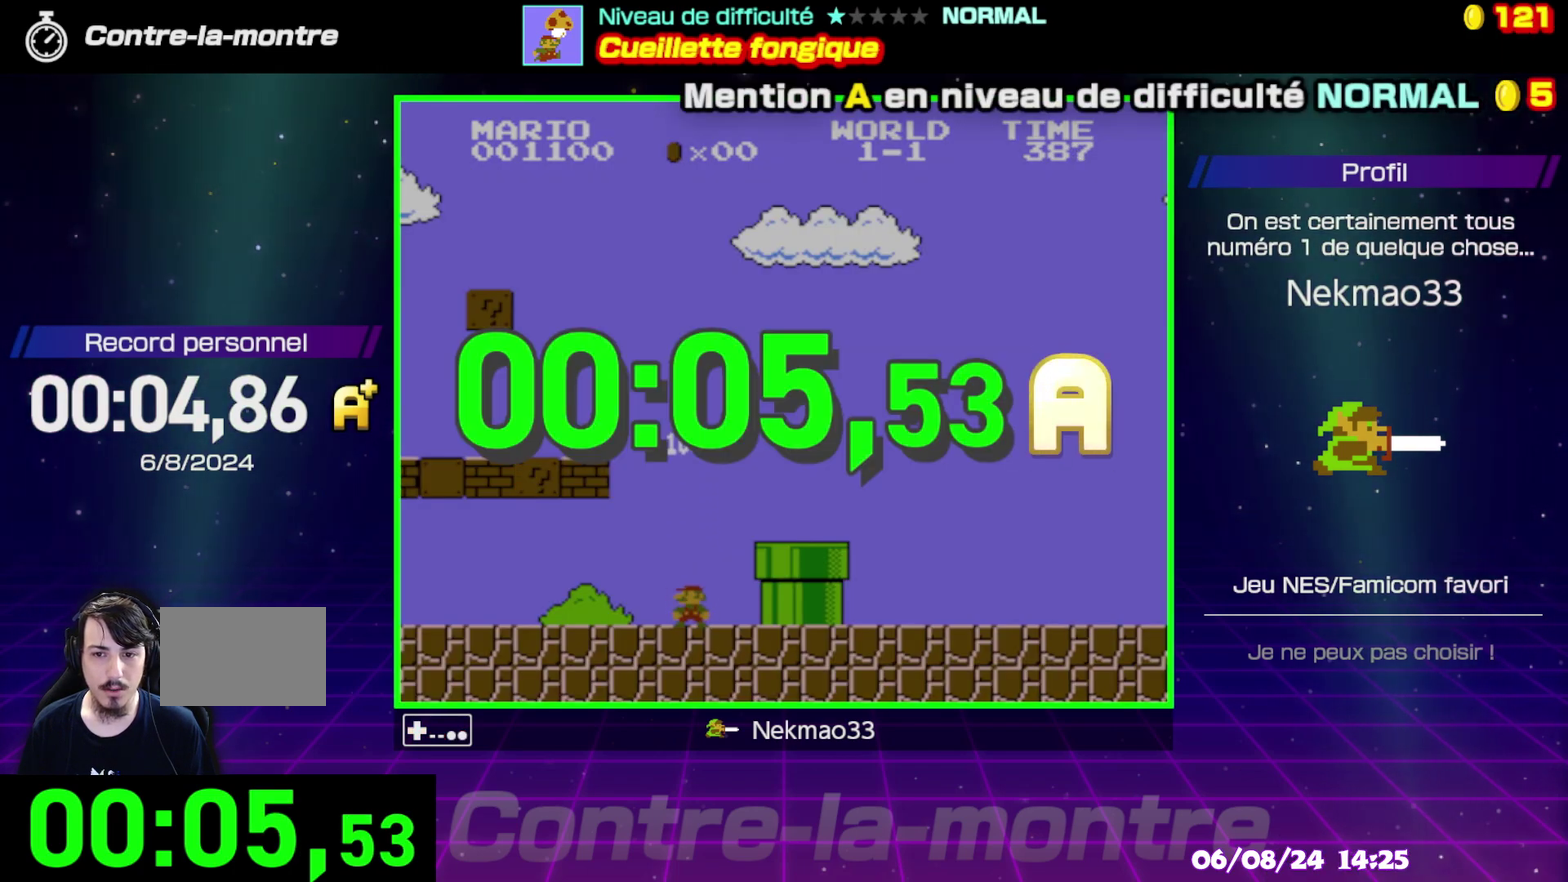
{"buttons": [], "events": []}
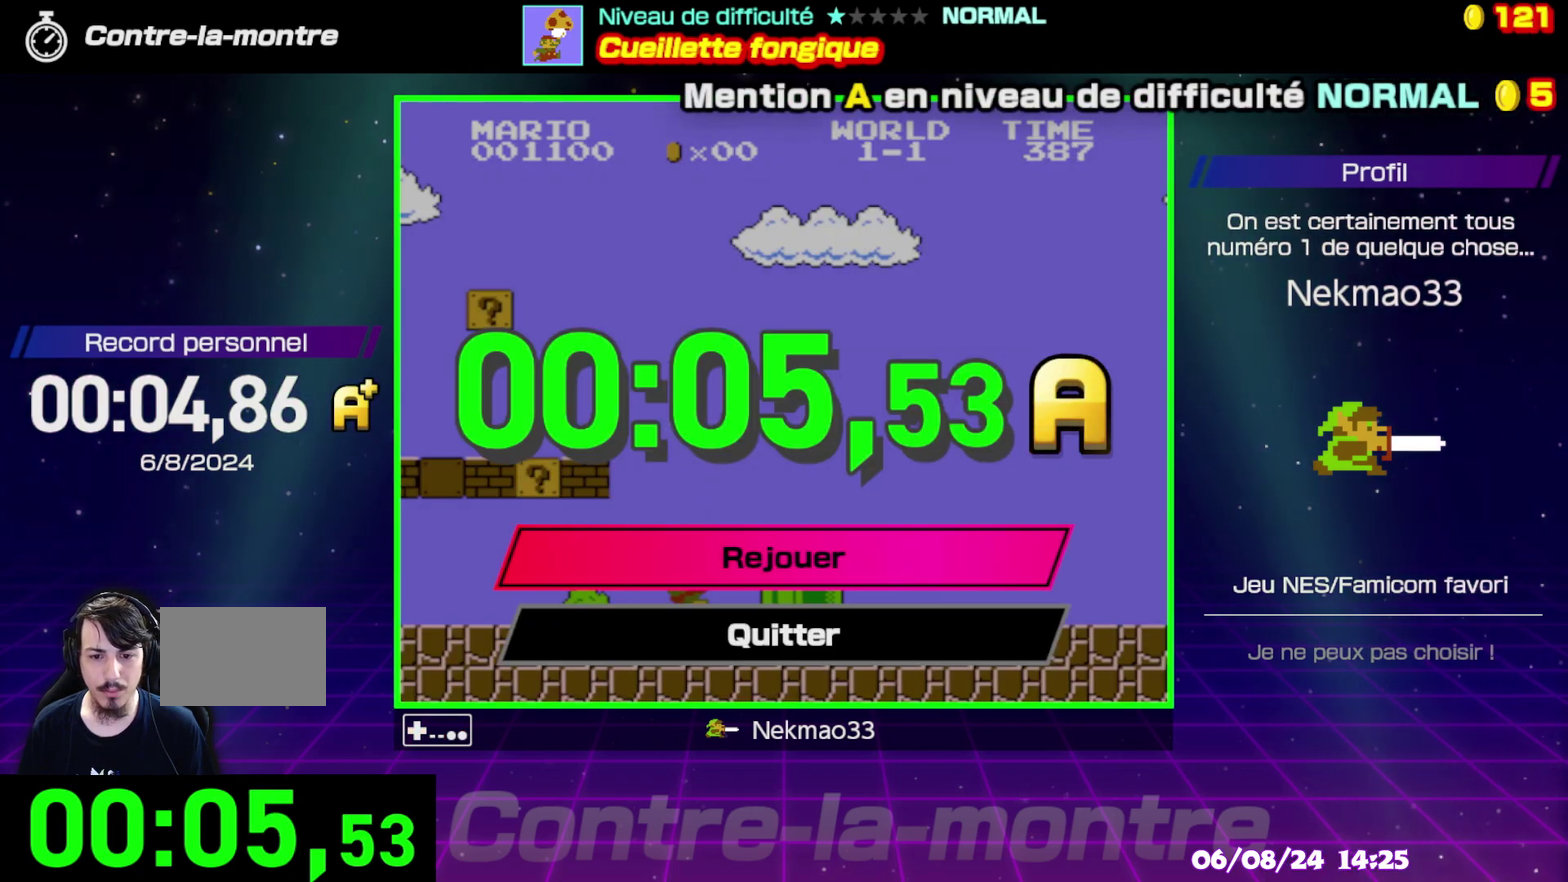
{"buttons": [], "events": [[183, "A", "down"], [267, "A", "up"]]}
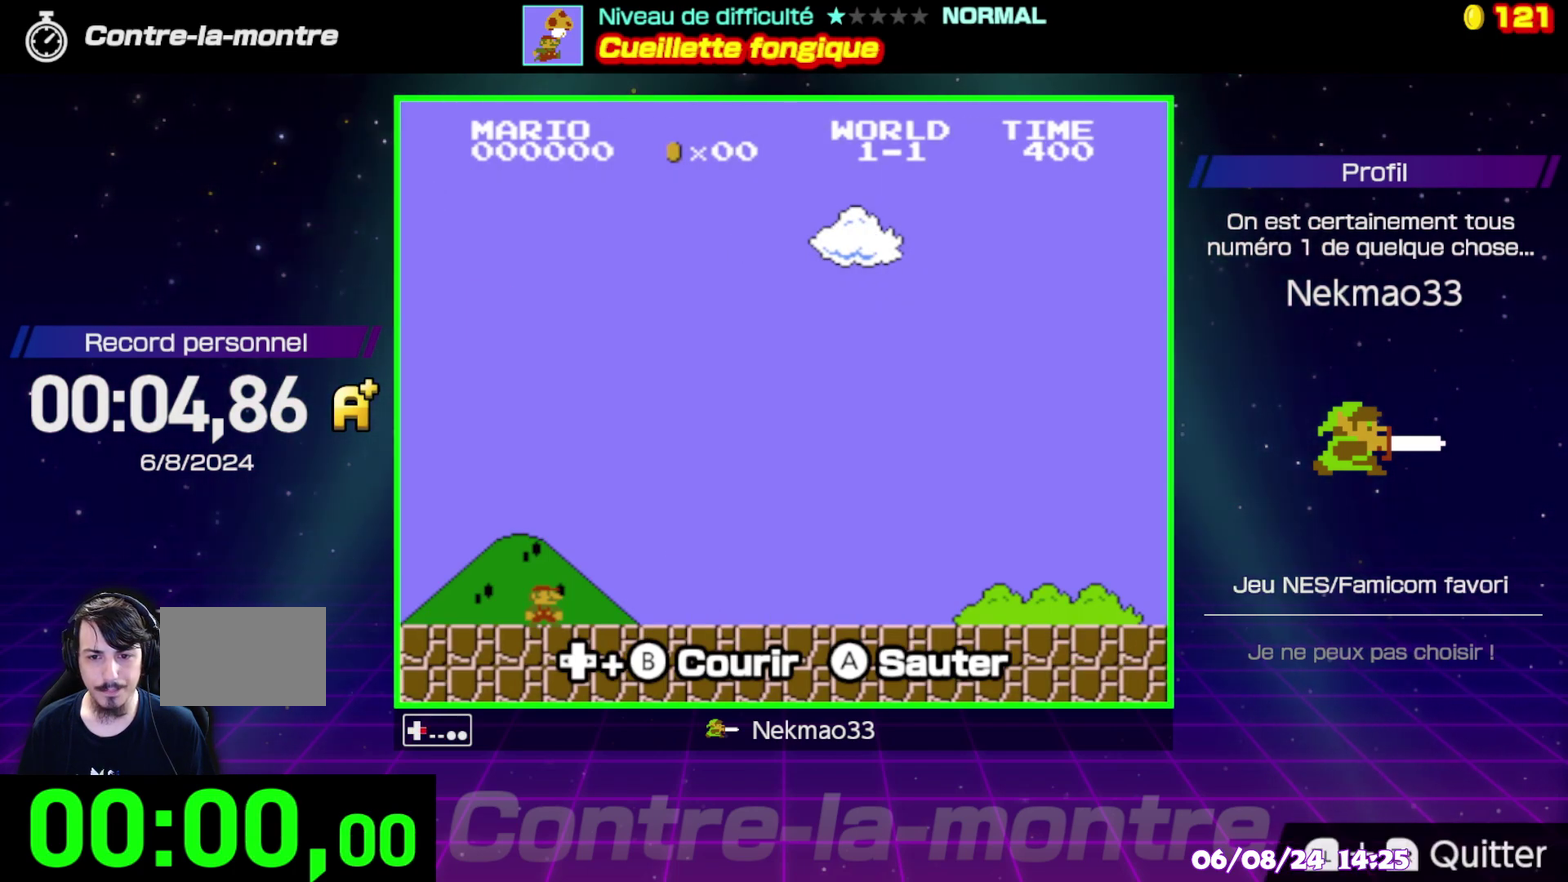
{"buttons": ["B"], "events": [[100, "B", "down"]]}
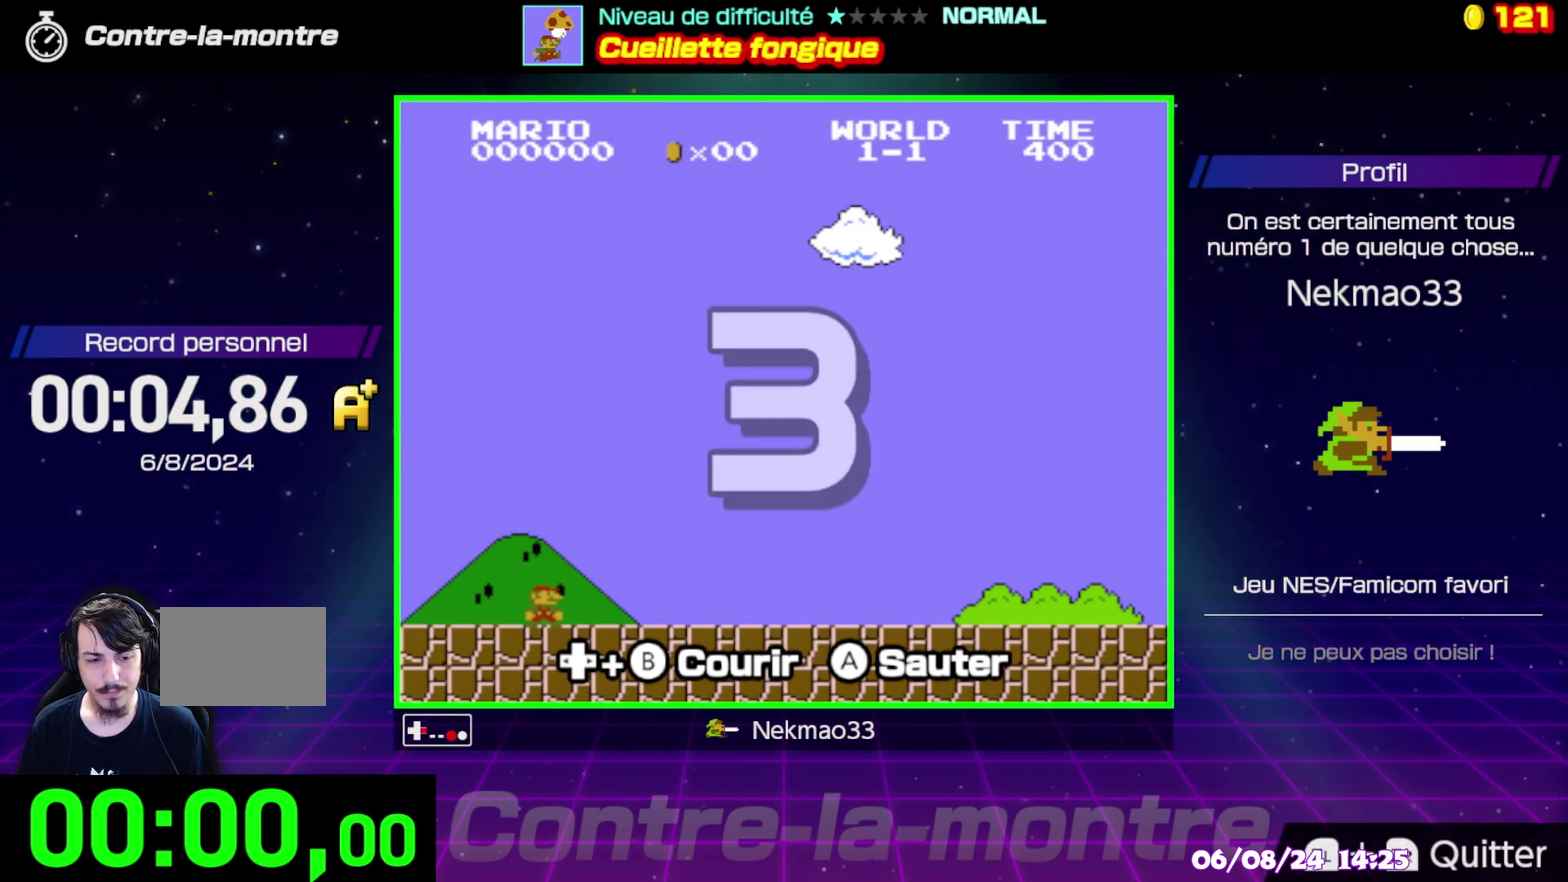
{"buttons": ["B"], "events": []}
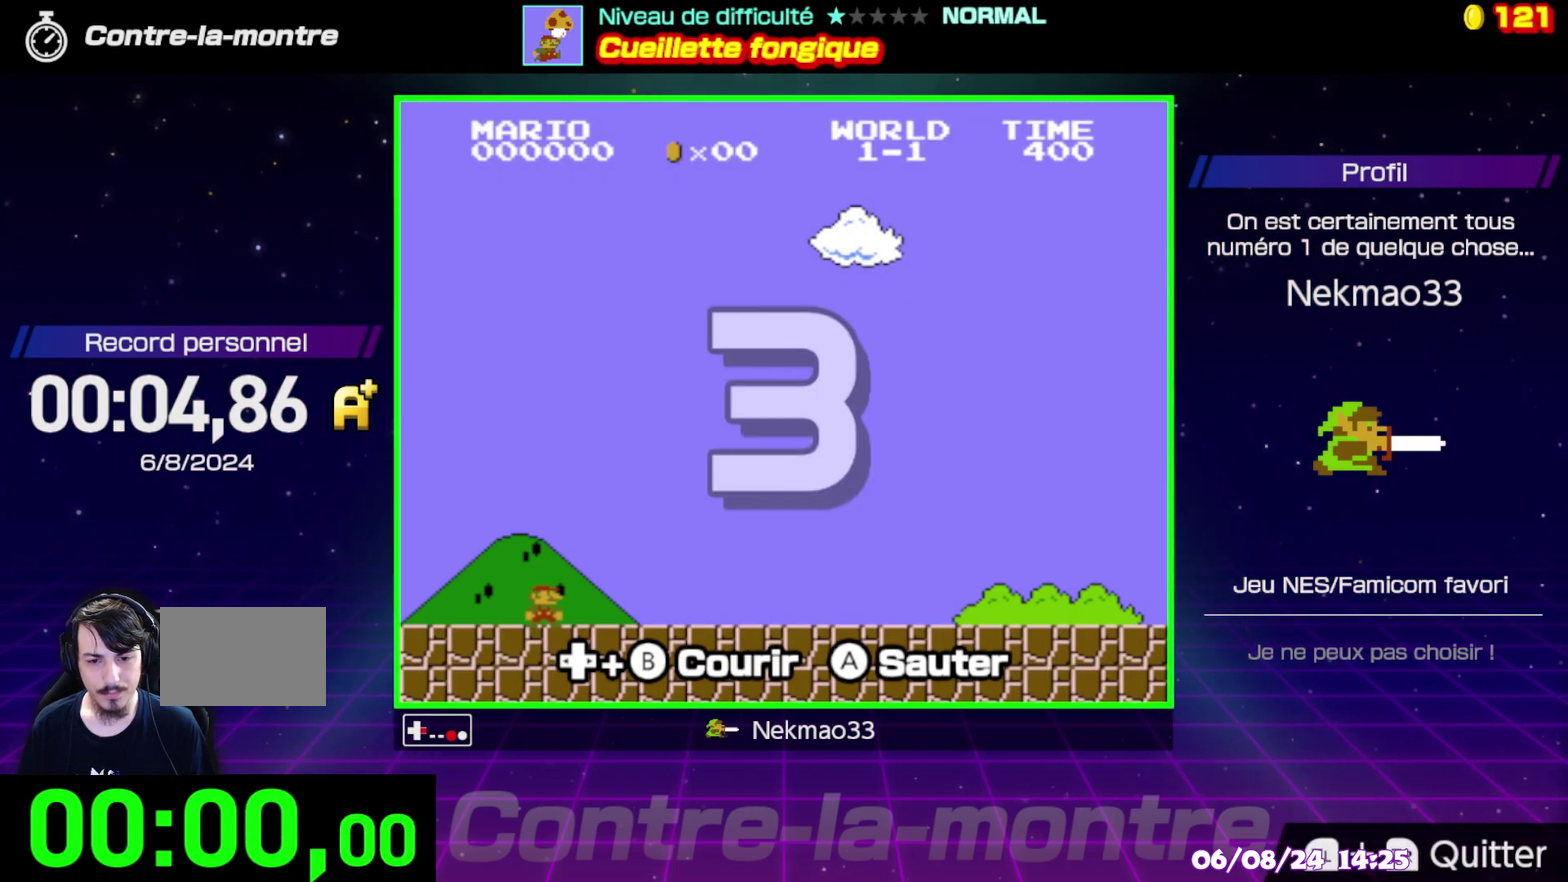
{"buttons": ["B"], "events": []}
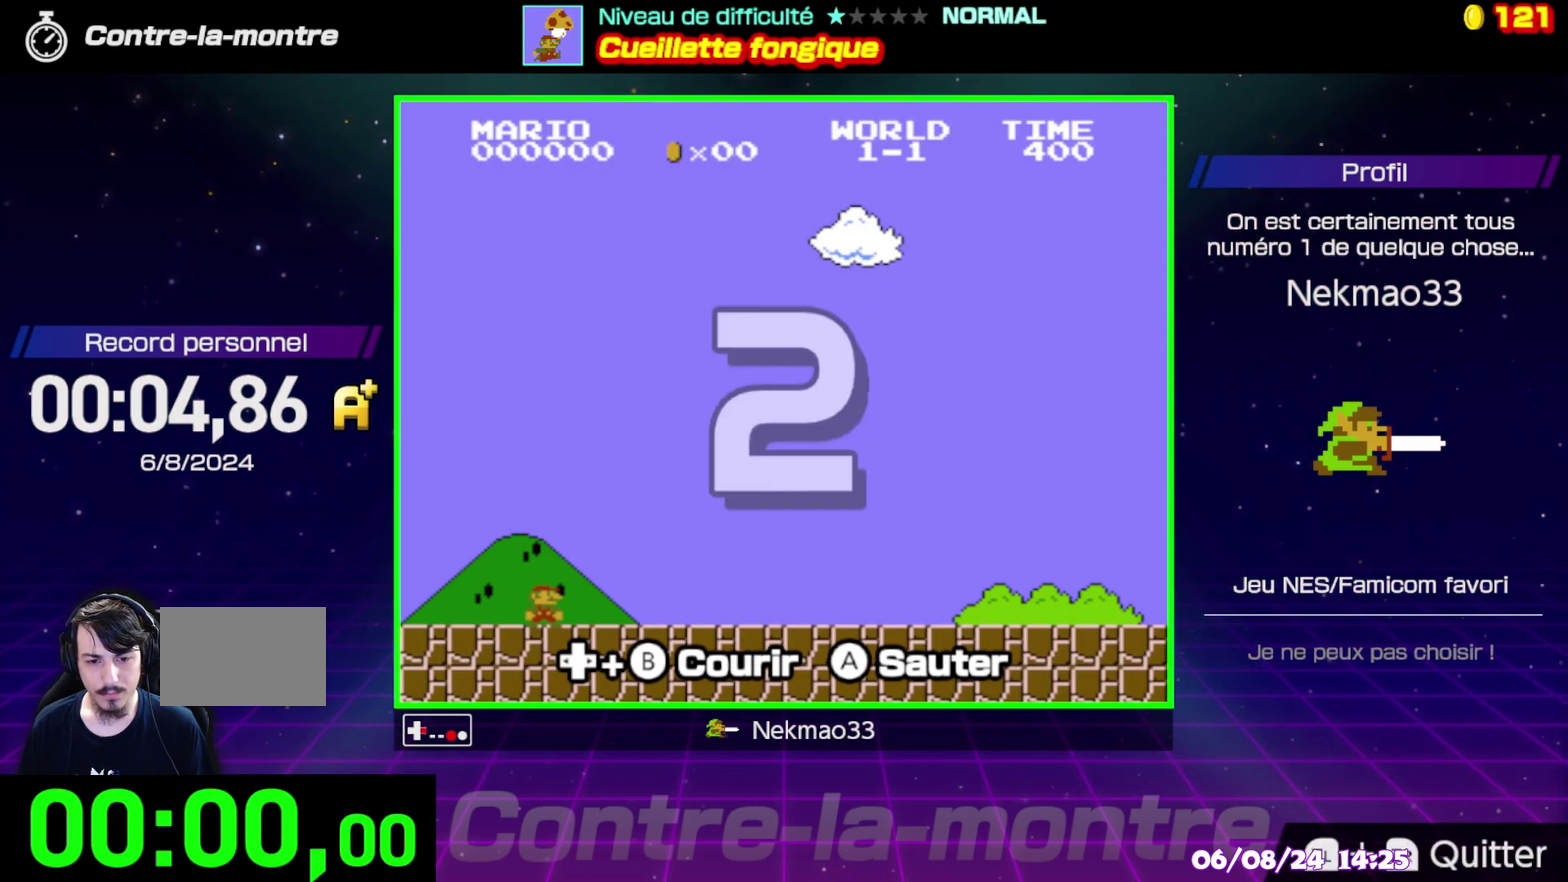
{"buttons": ["B"], "events": []}
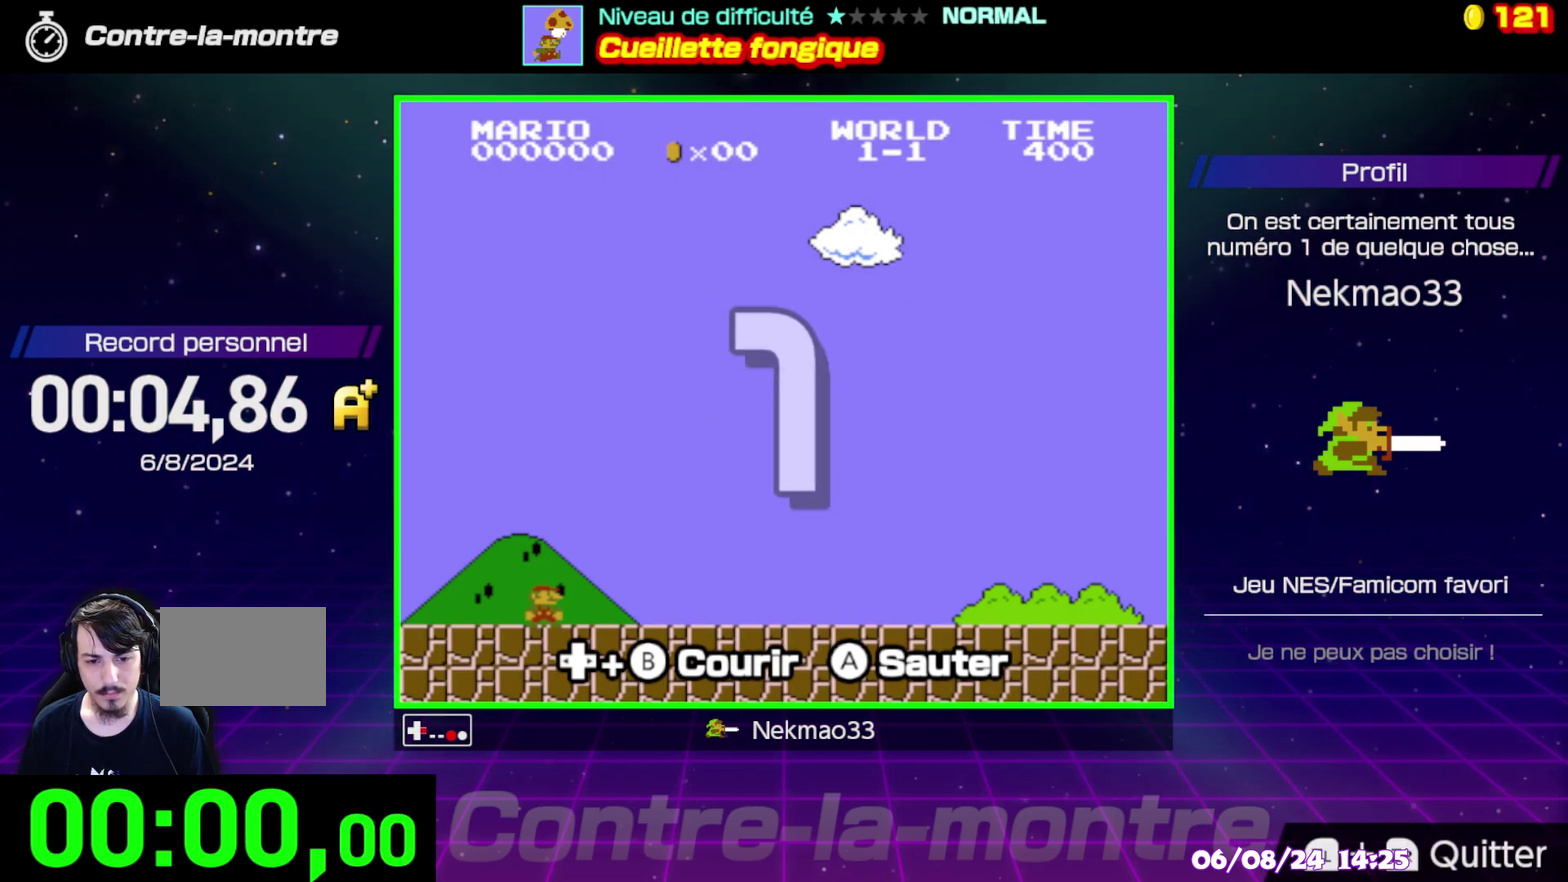
{"buttons": ["B"], "events": []}
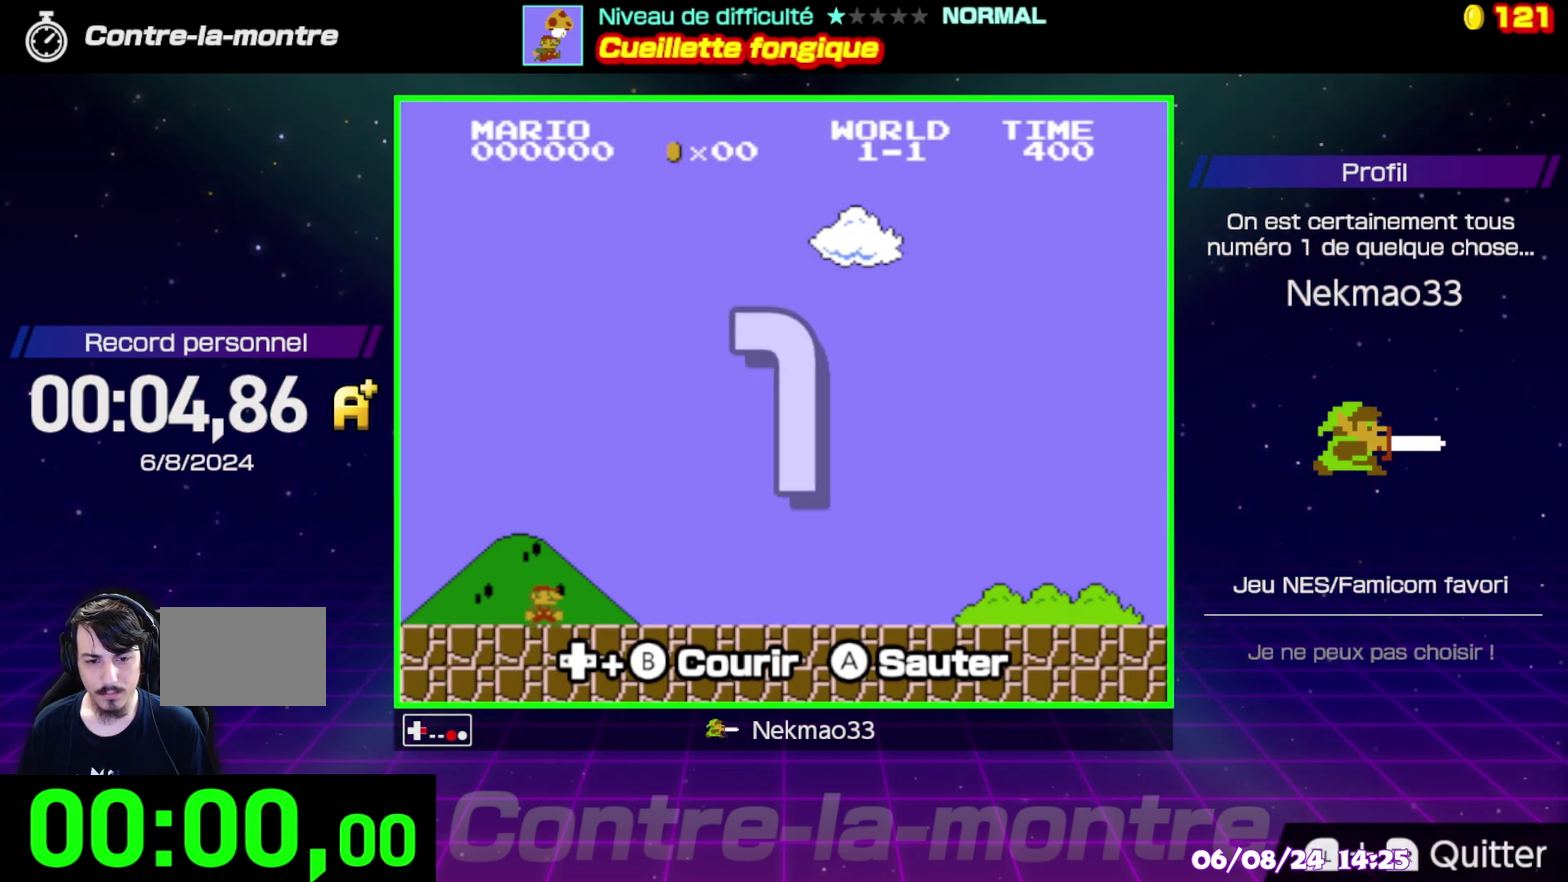
{"buttons": ["B"], "events": []}
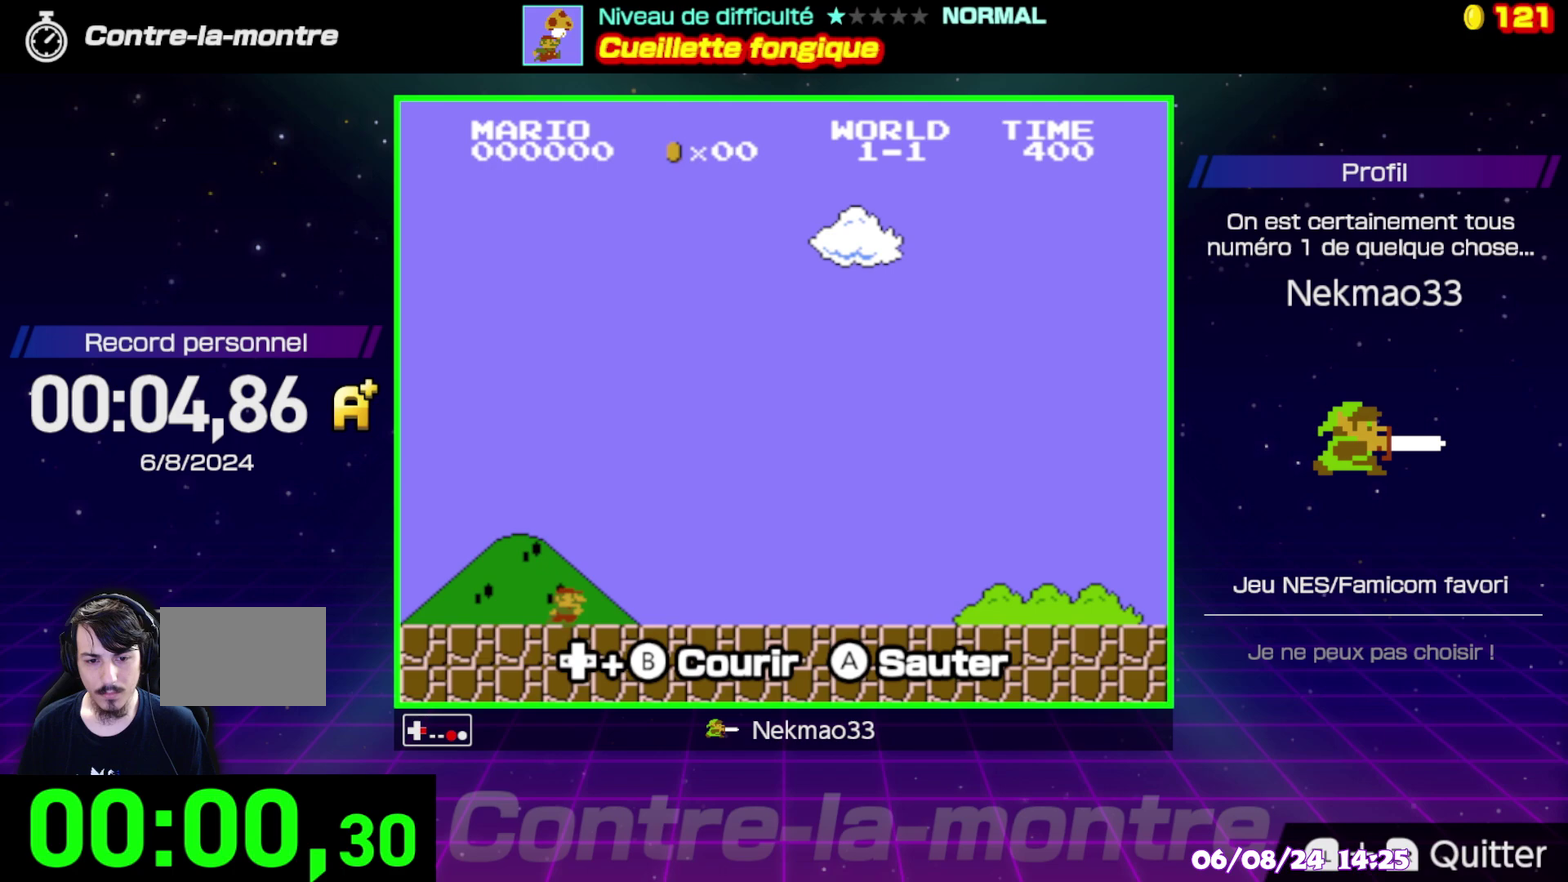
{"buttons": ["B"], "events": []}
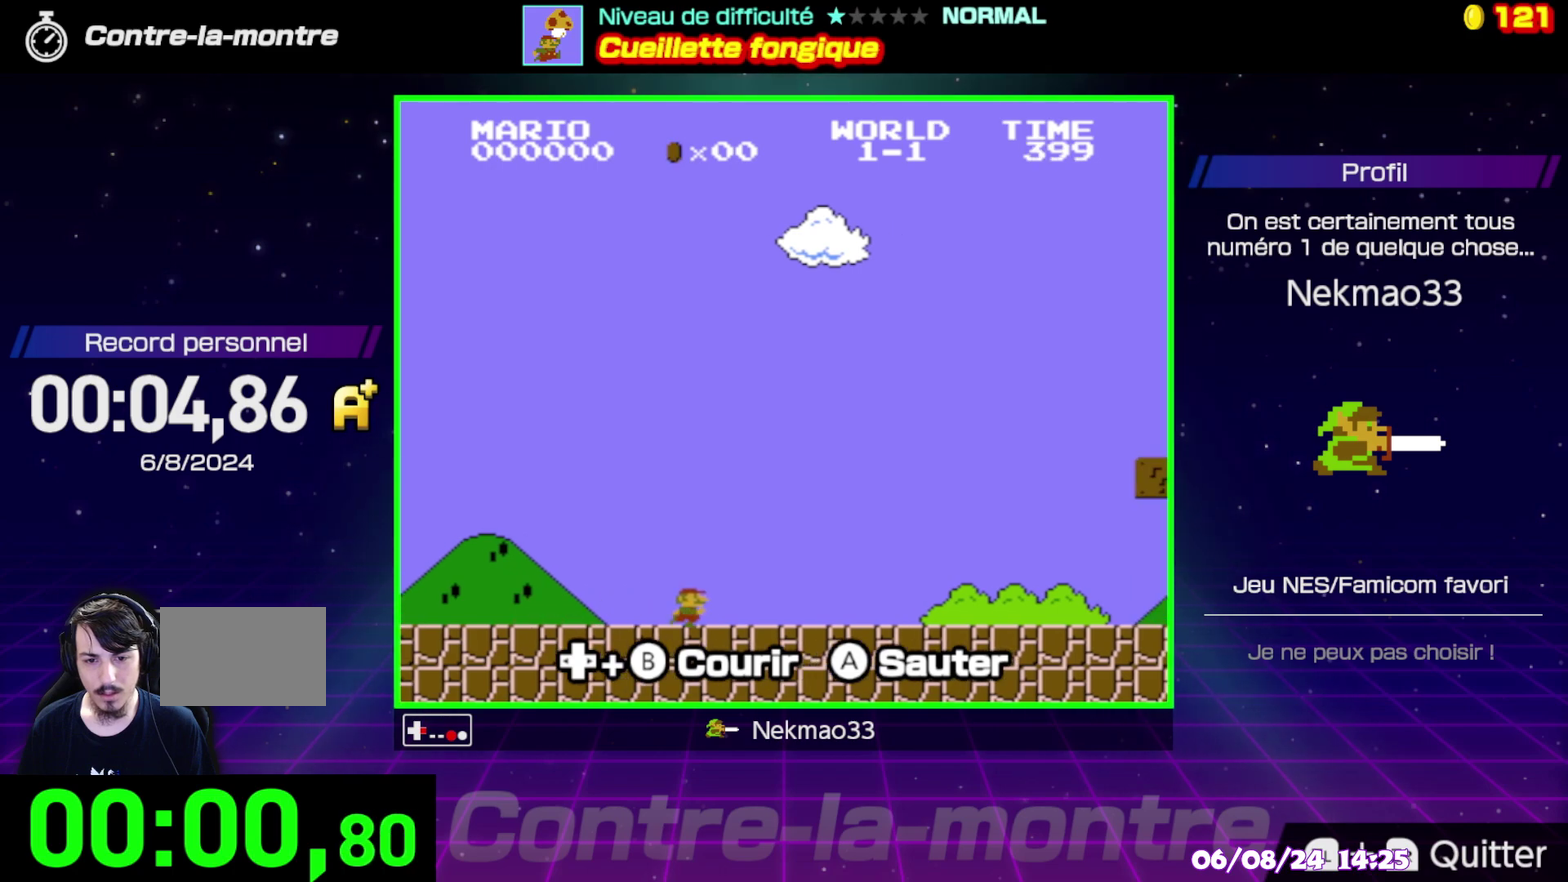
{"buttons": ["B"], "events": []}
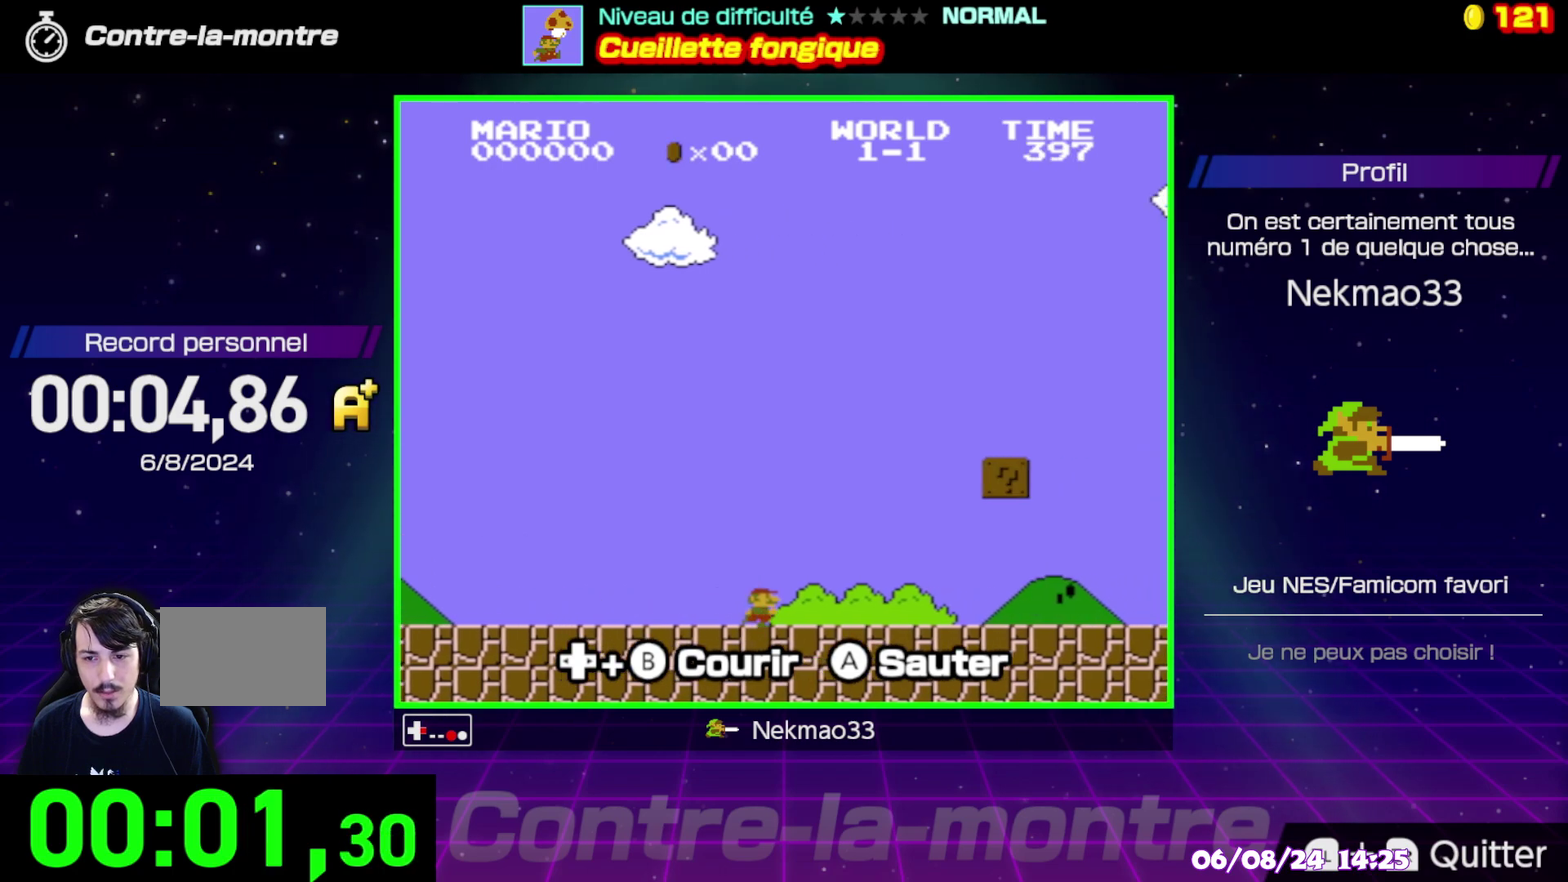
{"buttons": ["B"], "events": []}
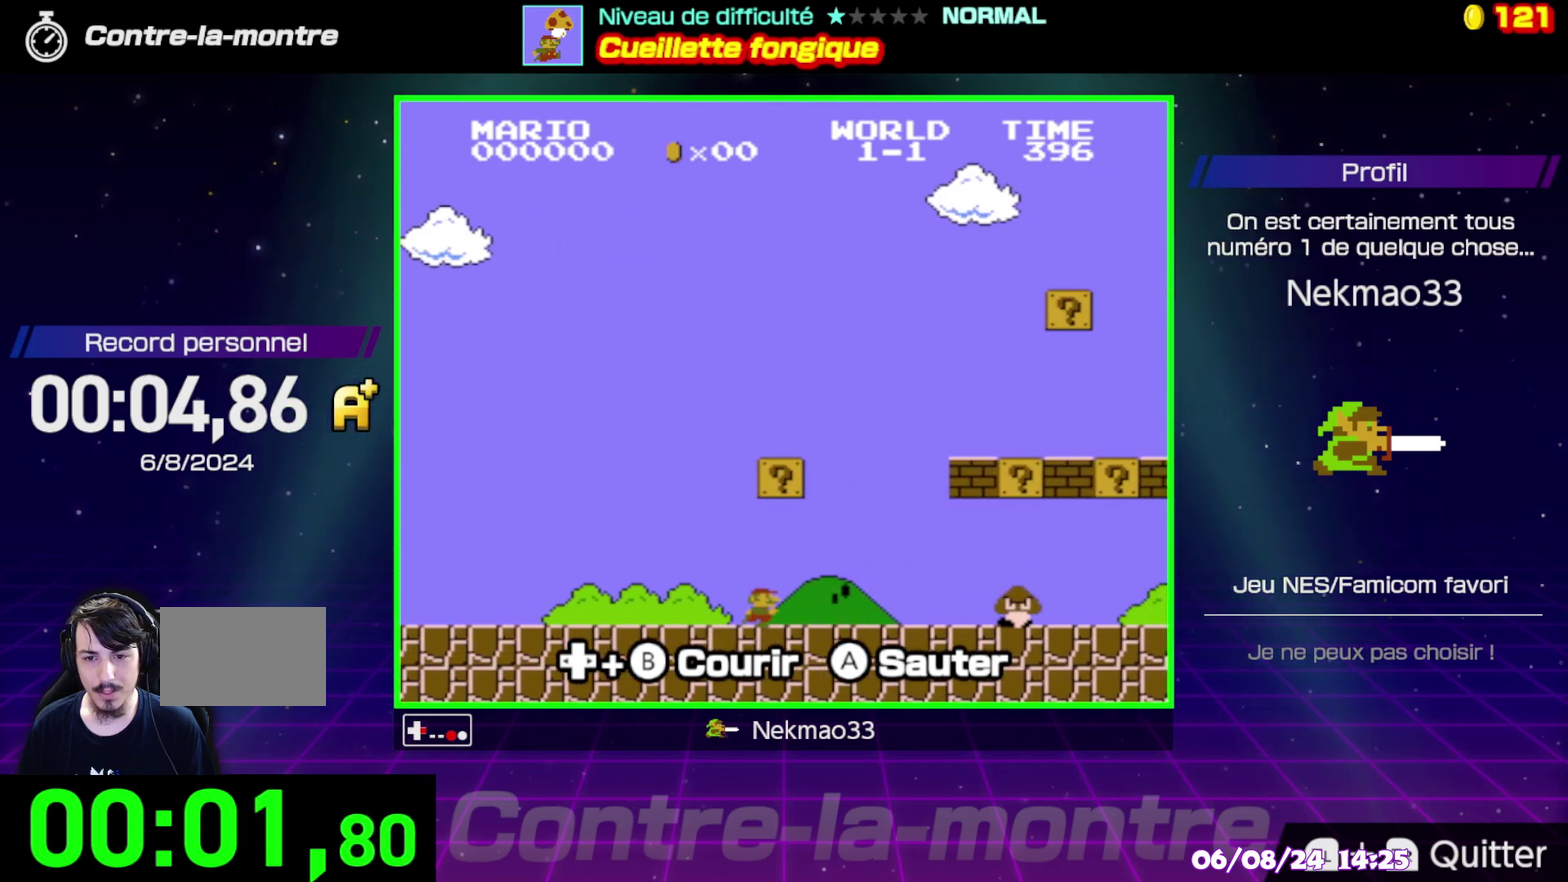
{"buttons": ["B"], "events": [[100, "A", "down"], [267, "A", "up"]]}
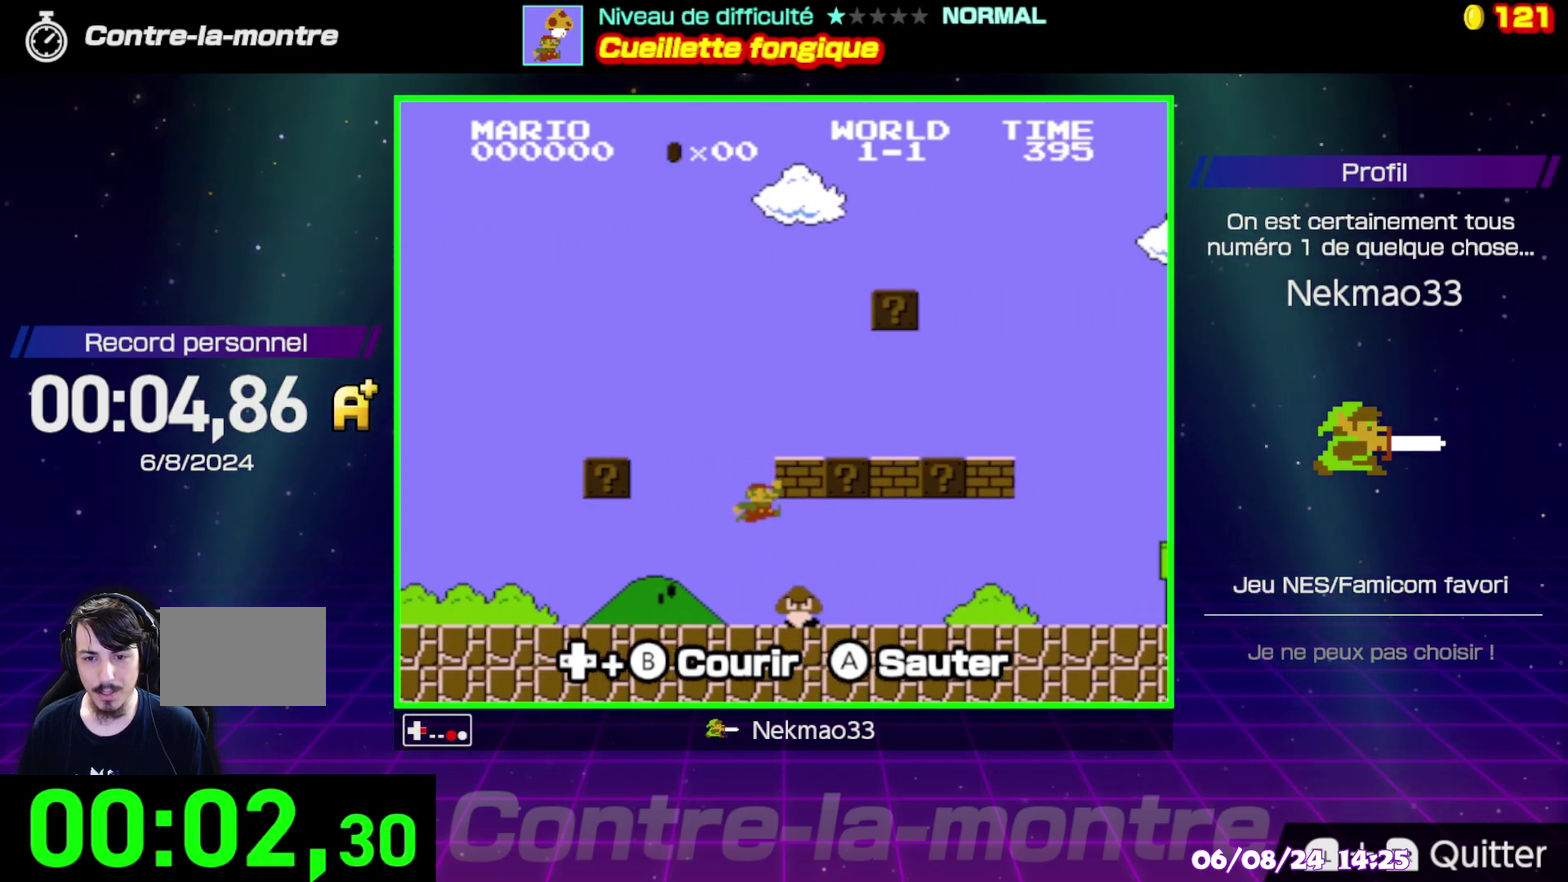
{"buttons": ["B"], "events": []}
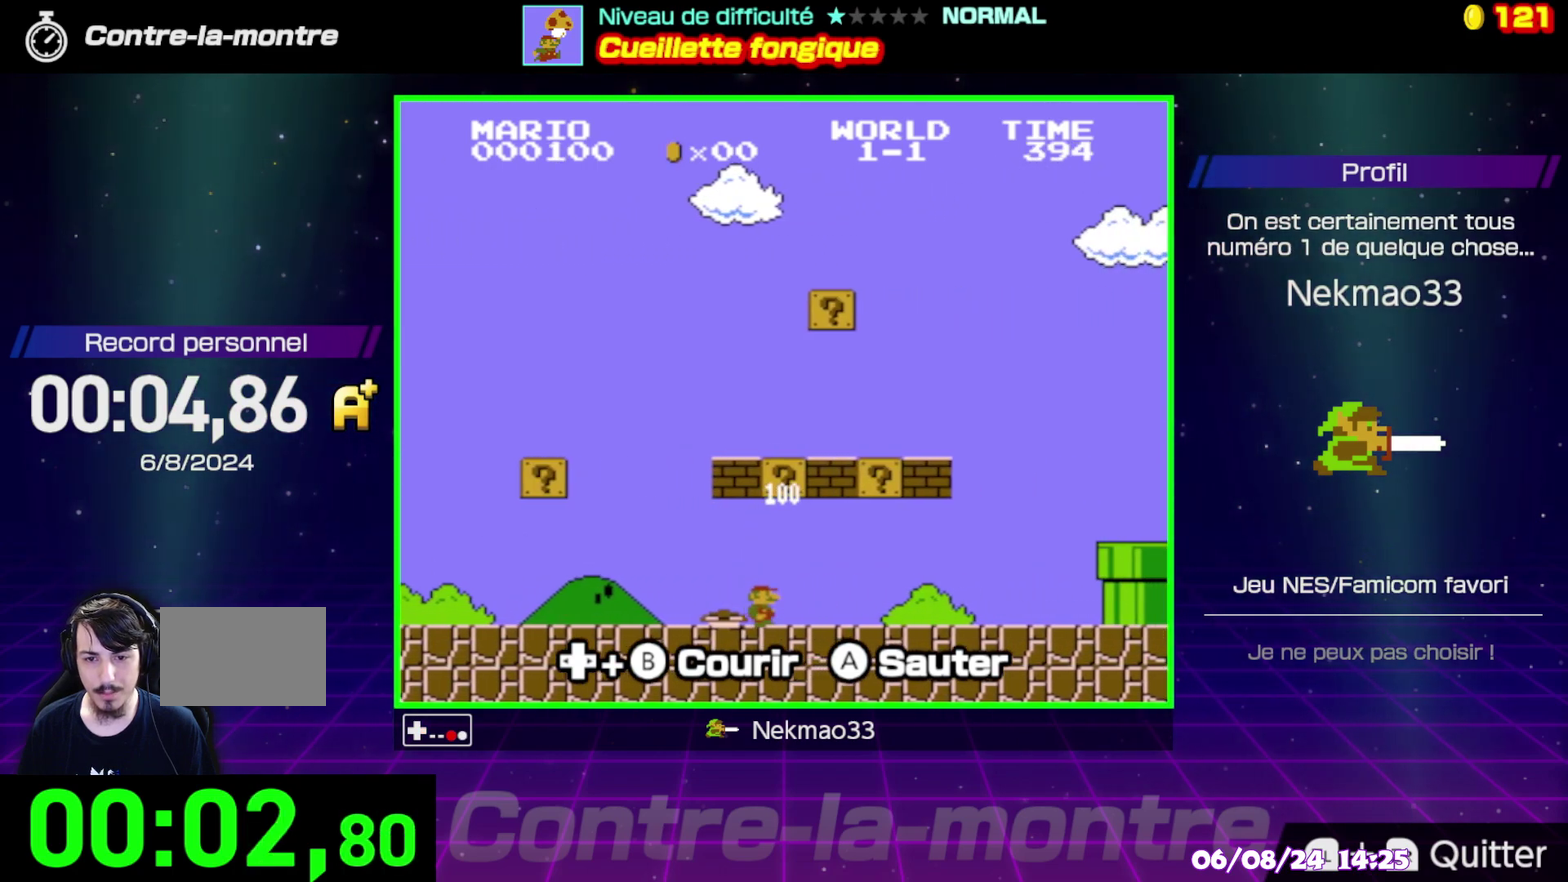
{"buttons": ["B"], "events": [[33, "A", "down"], [200, "A", "up"]]}
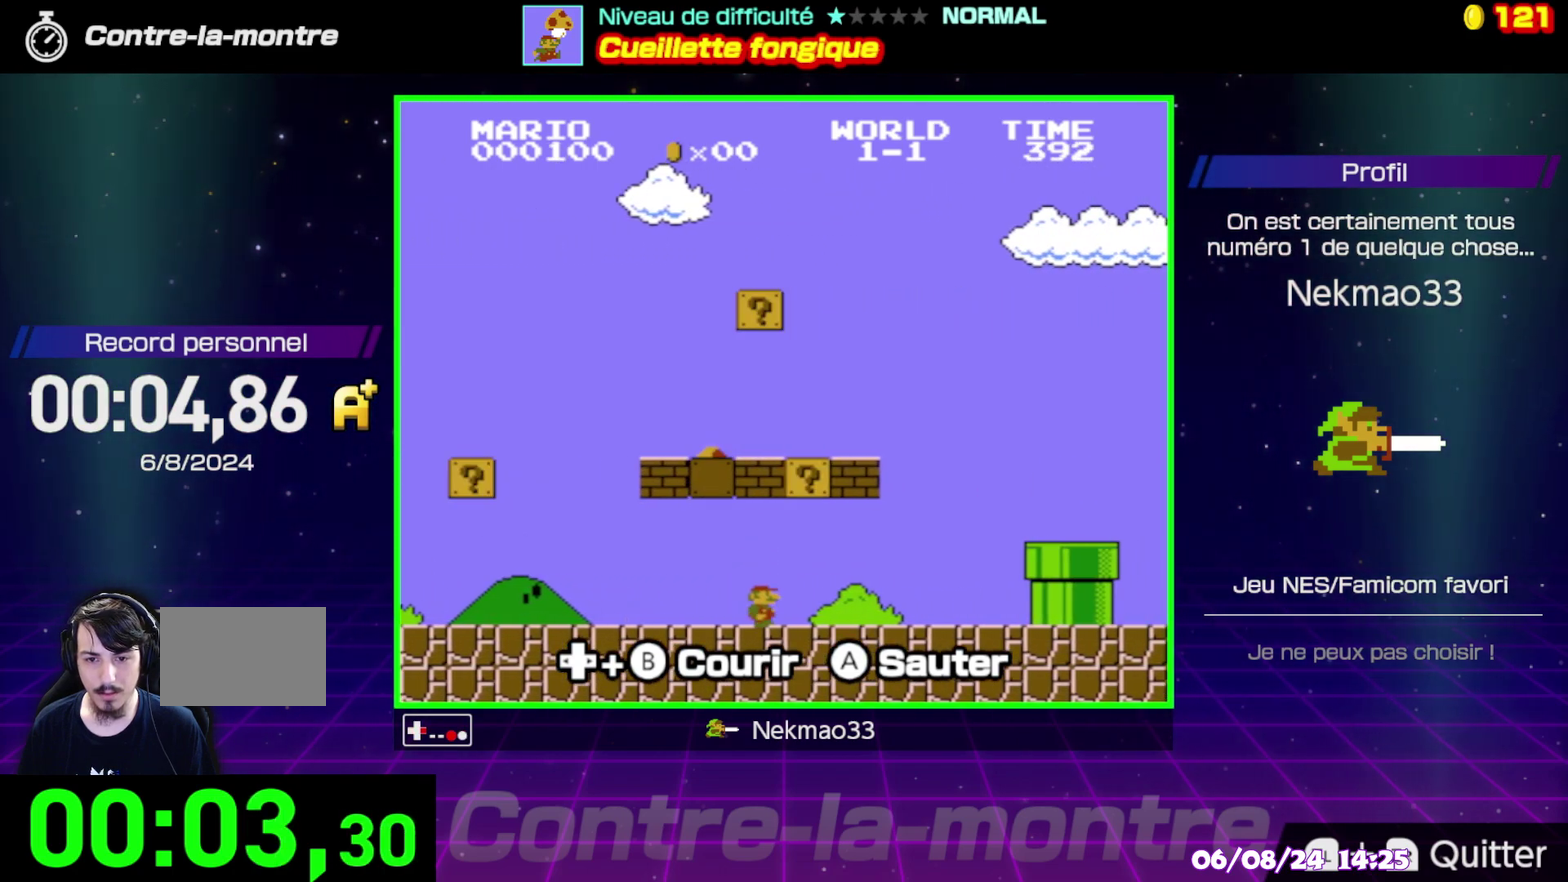
{"buttons": ["A", "B"], "events": [[483, "A", "down"]]}
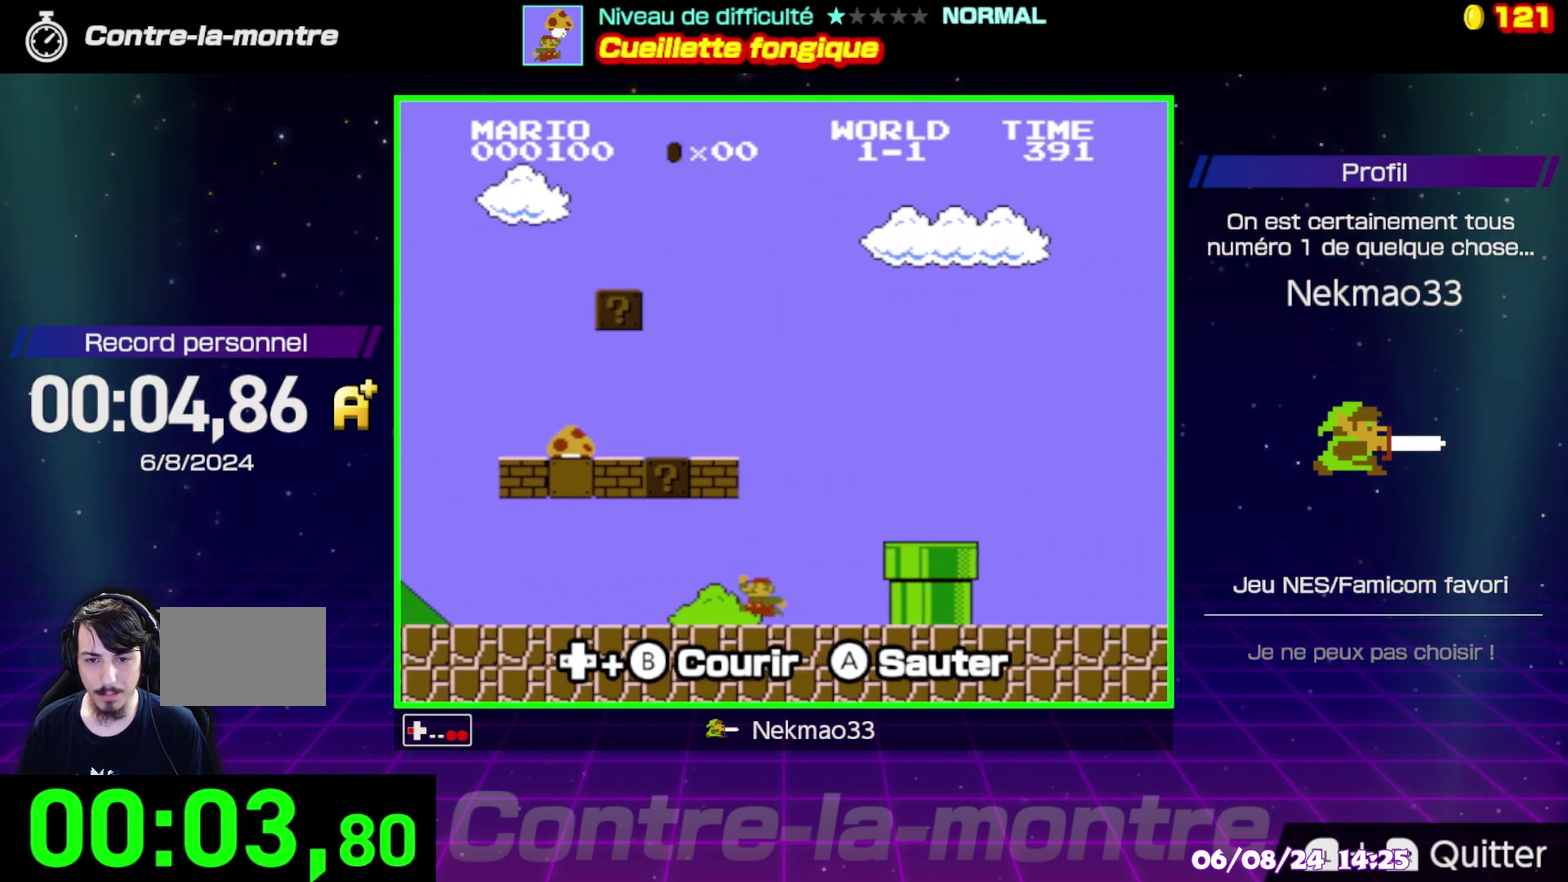
{"buttons": ["A", "B"], "events": []}
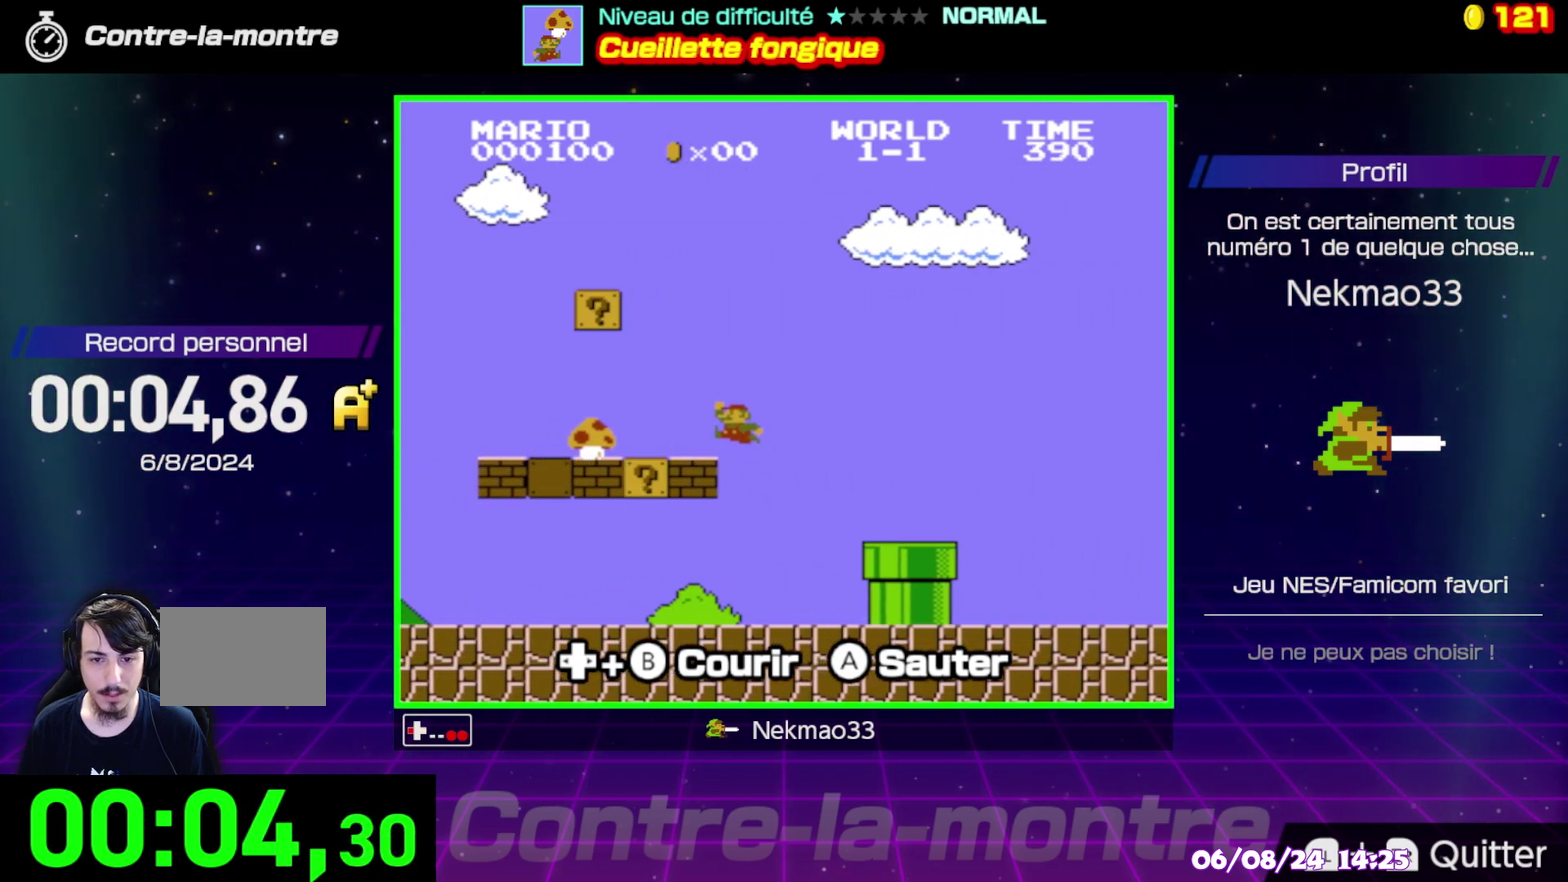
{"buttons": ["B"], "events": [[117, "A", "up"]]}
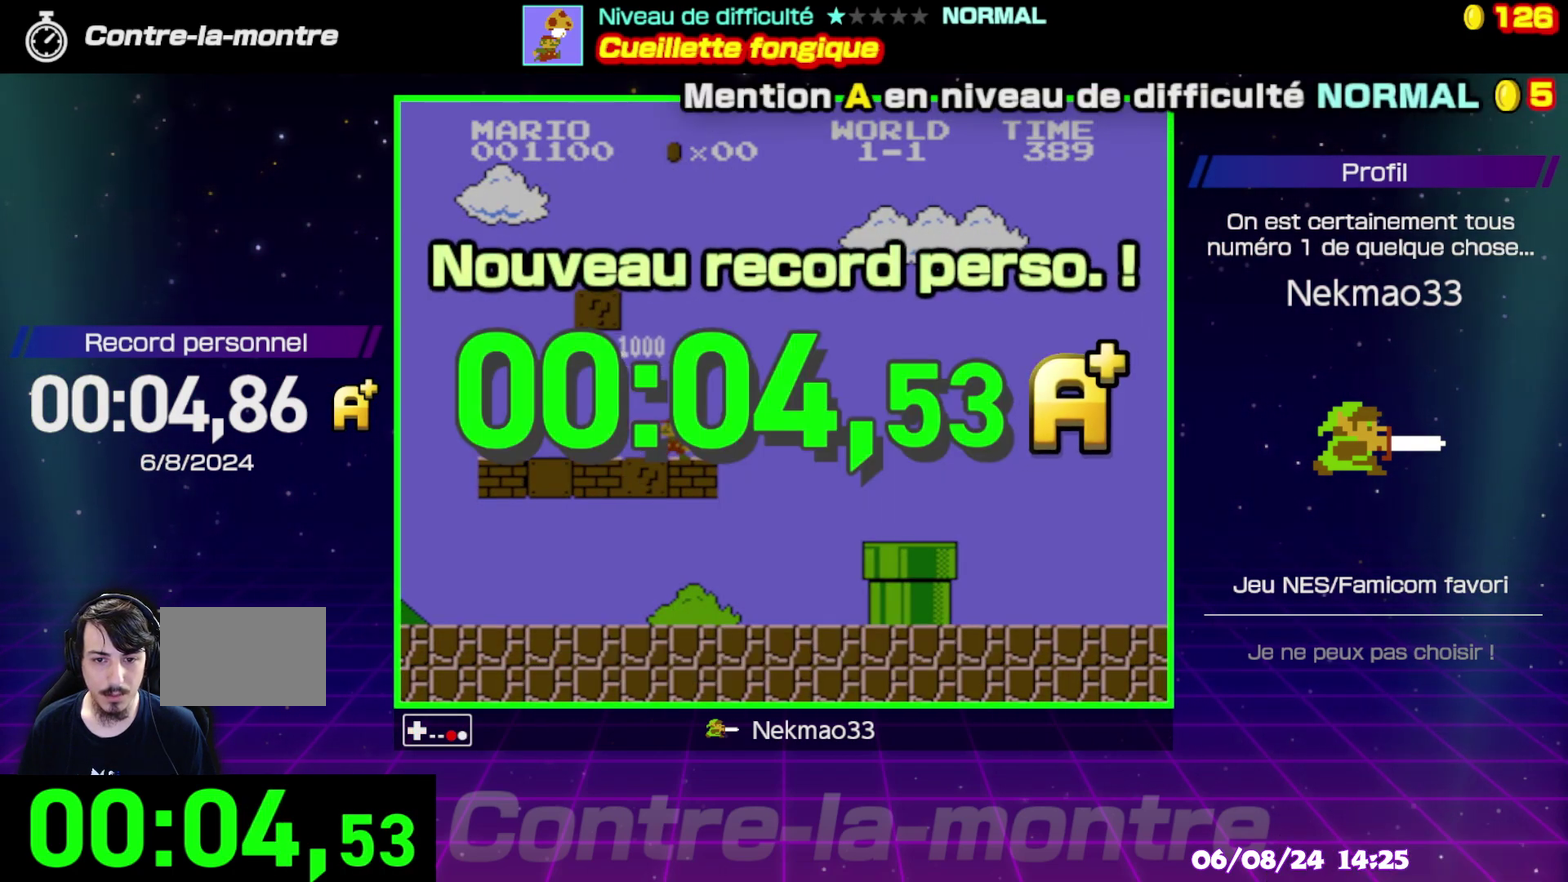
{"buttons": [], "events": [[267, "B", "up"]]}